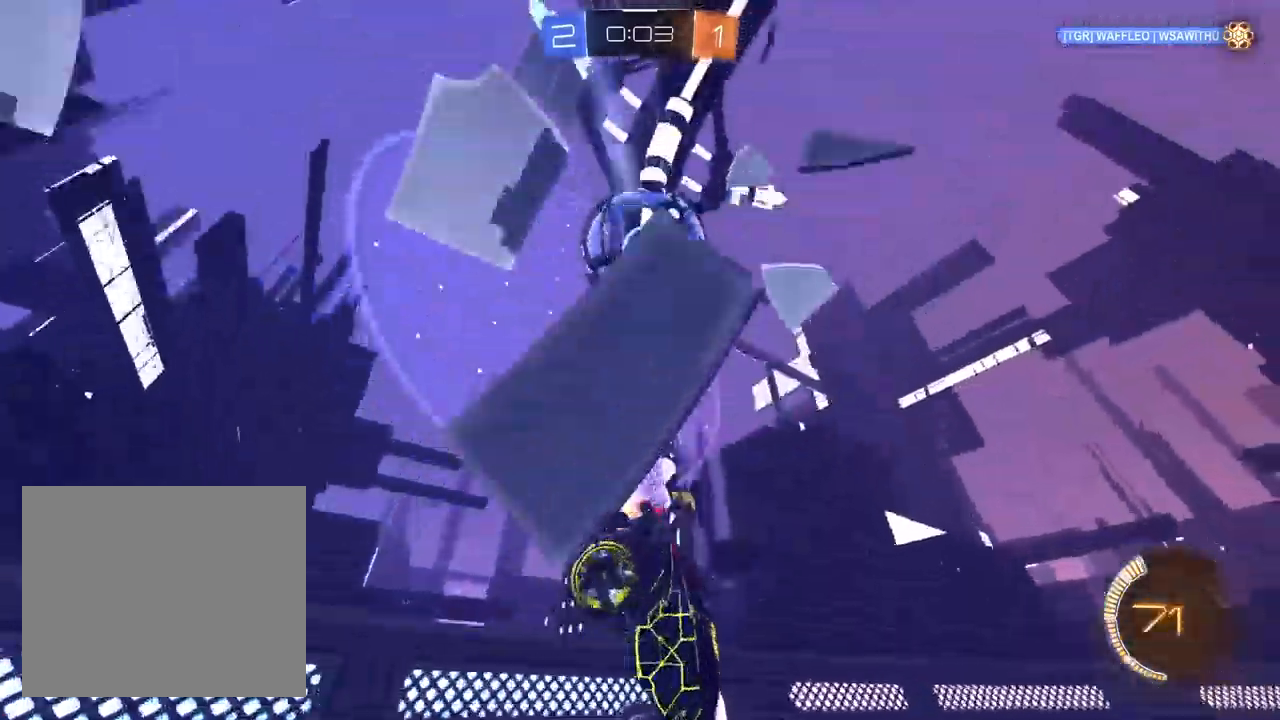
Gameplay with a controller (PlayStation layout); each line is a JSON object with the inputs held at the frame after it. "events" lists button and stick changes between this image and that frame as [ms after this image, input, new state], when the widget could be followed in between.
{"buttons": ["R2"], "left_stick": "down-left", "right_stick": "center", "events": [[17, "left_stick", "down-left"], [317, "L1", "down"], [350, "R1", "down"], [433, "R1", "up"], [467, "L1", "up"]]}
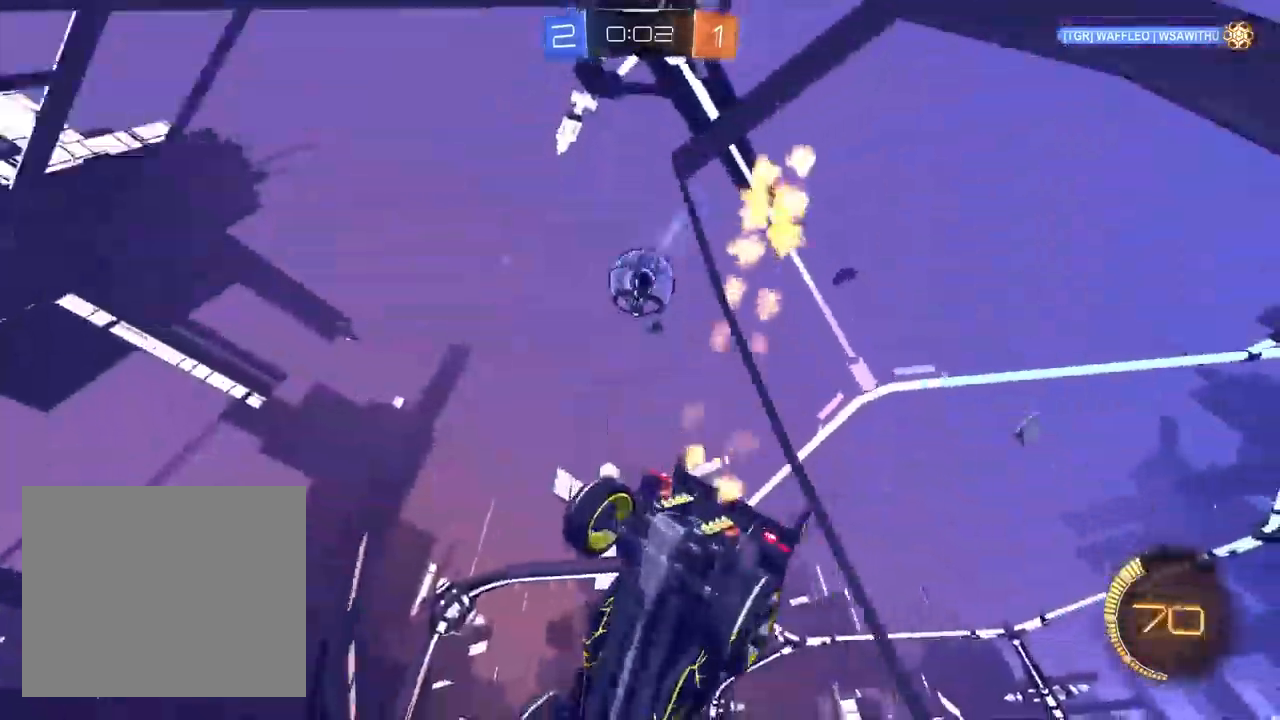
{"buttons": ["L1", "R2"], "left_stick": "center", "right_stick": "center", "events": [[33, "L1", "down"], [367, "left_stick", "center"]]}
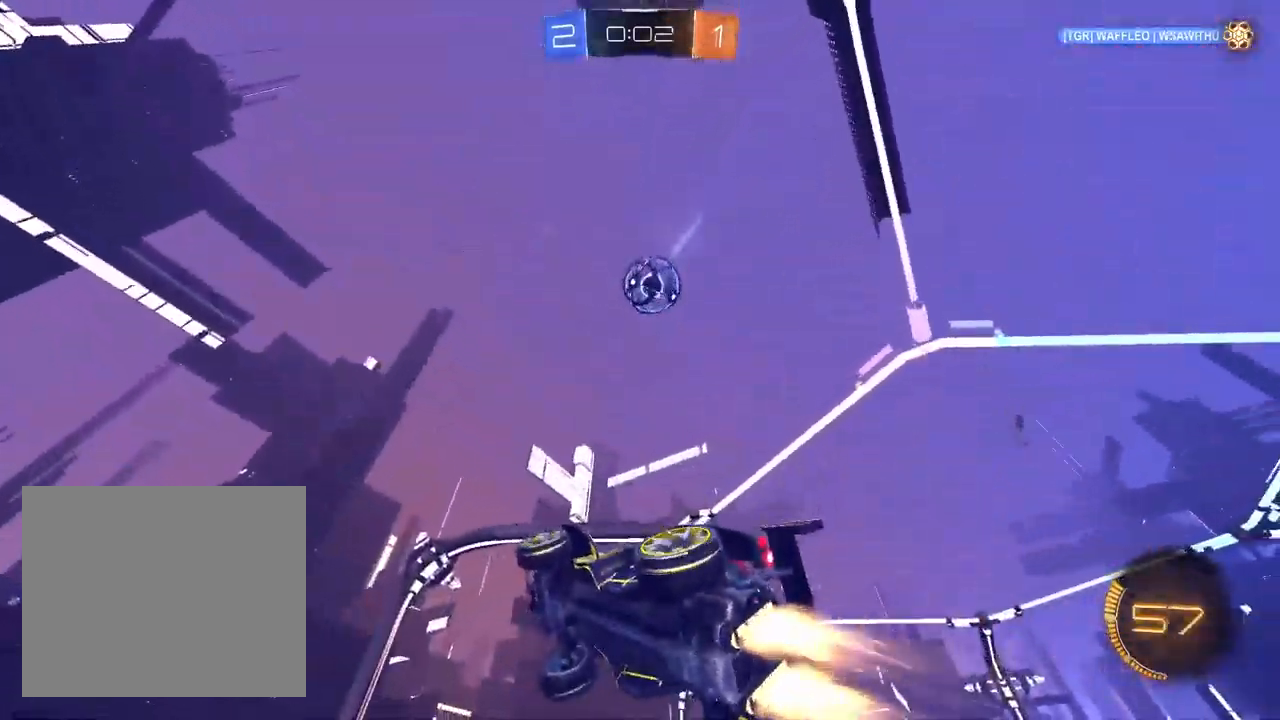
{"buttons": ["L1", "R2"], "left_stick": "center", "right_stick": "center", "events": []}
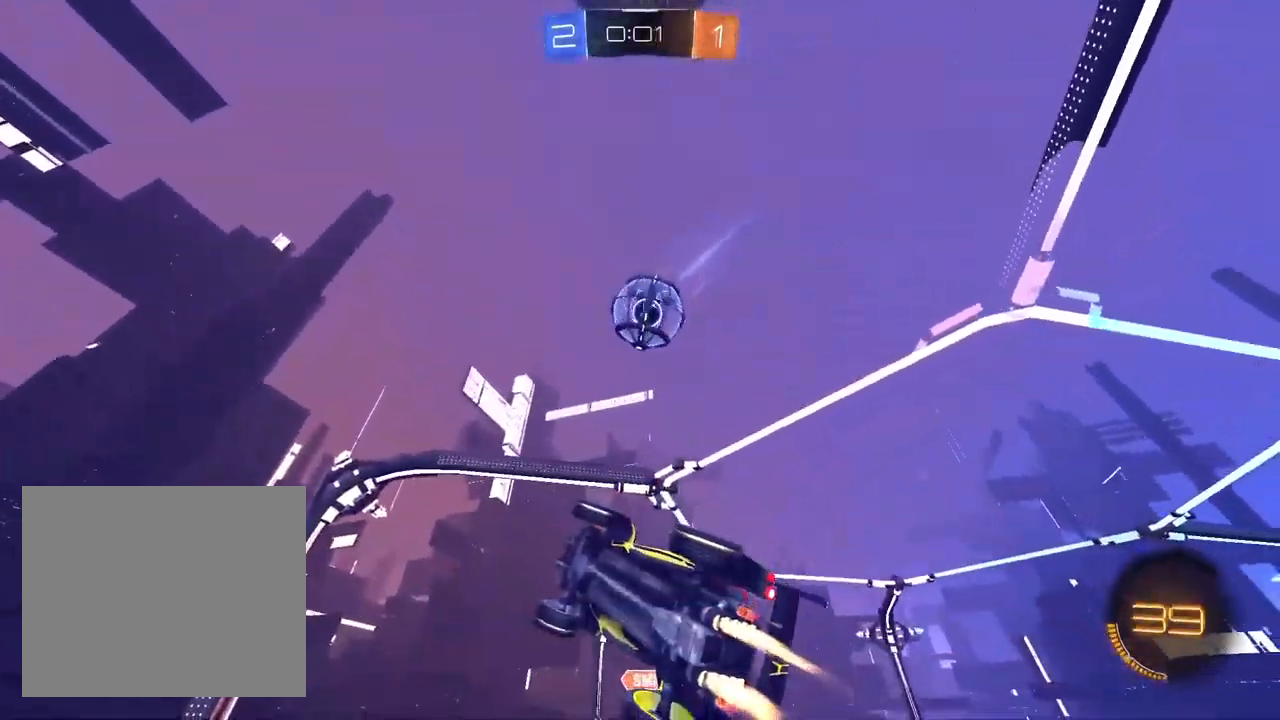
{"buttons": ["CROSS", "R2"], "left_stick": "center", "right_stick": "center", "events": [[33, "left_stick", "up-right"], [117, "left_stick", "center"], [133, "TRIANGLE", "down"], [217, "TRIANGLE", "up"], [283, "L1", "up"], [333, "left_stick", "up-right"], [500, "CROSS", "down"], [500, "left_stick", "center"]]}
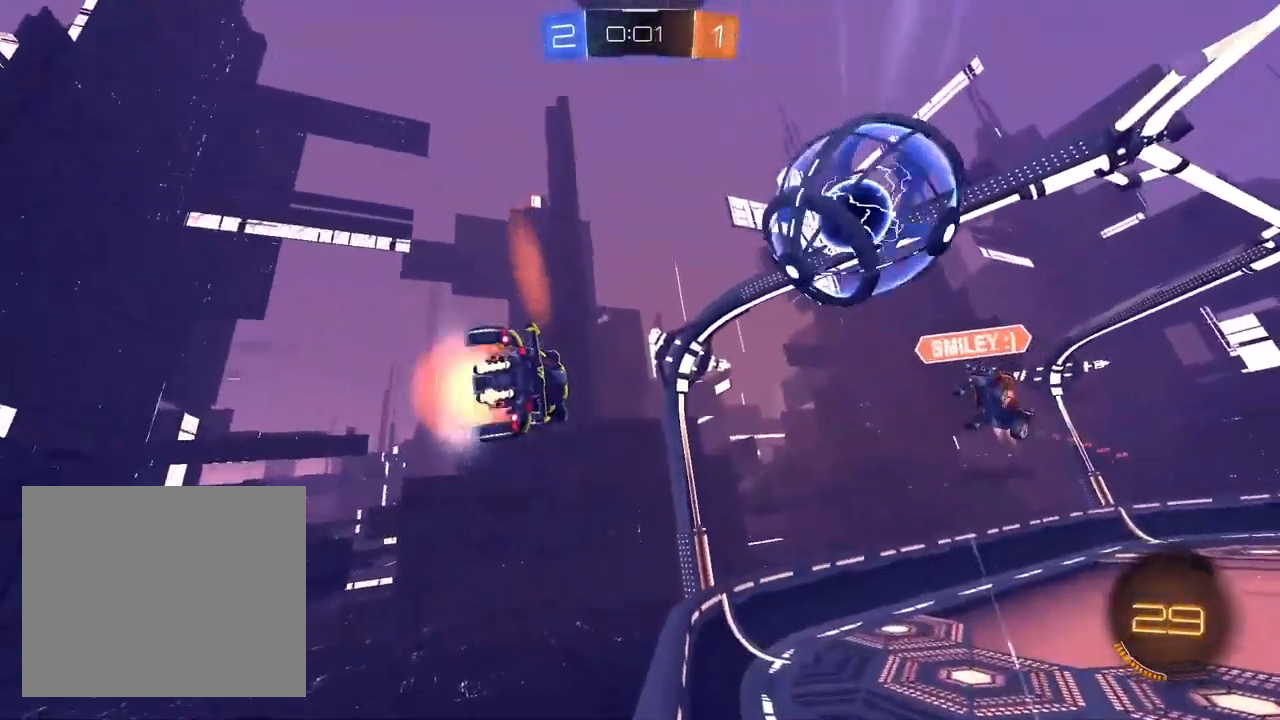
{"buttons": ["CROSS", "TRIANGLE", "R1", "R2"], "left_stick": "up-right", "right_stick": "center", "events": [[100, "left_stick", "right"], [350, "R1", "down"], [450, "TRIANGLE", "down"], [500, "left_stick", "up-right"]]}
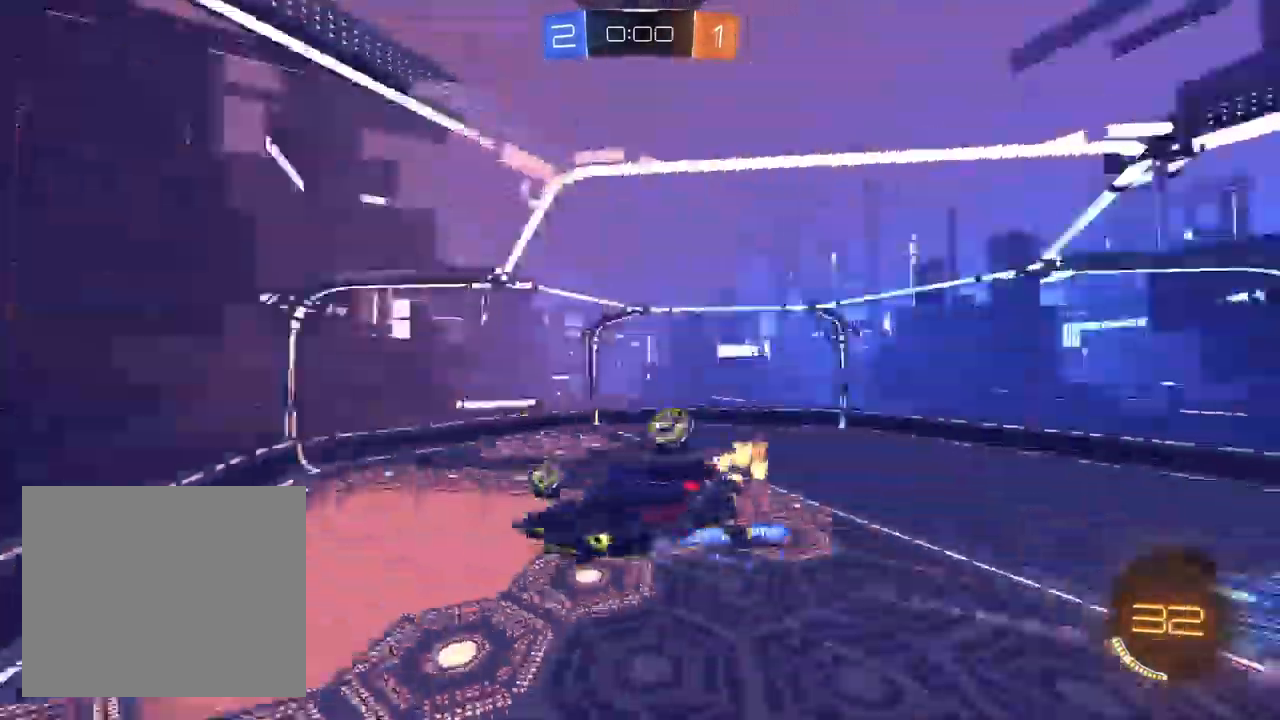
{"buttons": ["CROSS"], "left_stick": "down-right", "right_stick": "center", "events": [[67, "TRIANGLE", "up"], [200, "left_stick", "down-right"], [317, "R2", "up"], [333, "R1", "up"]]}
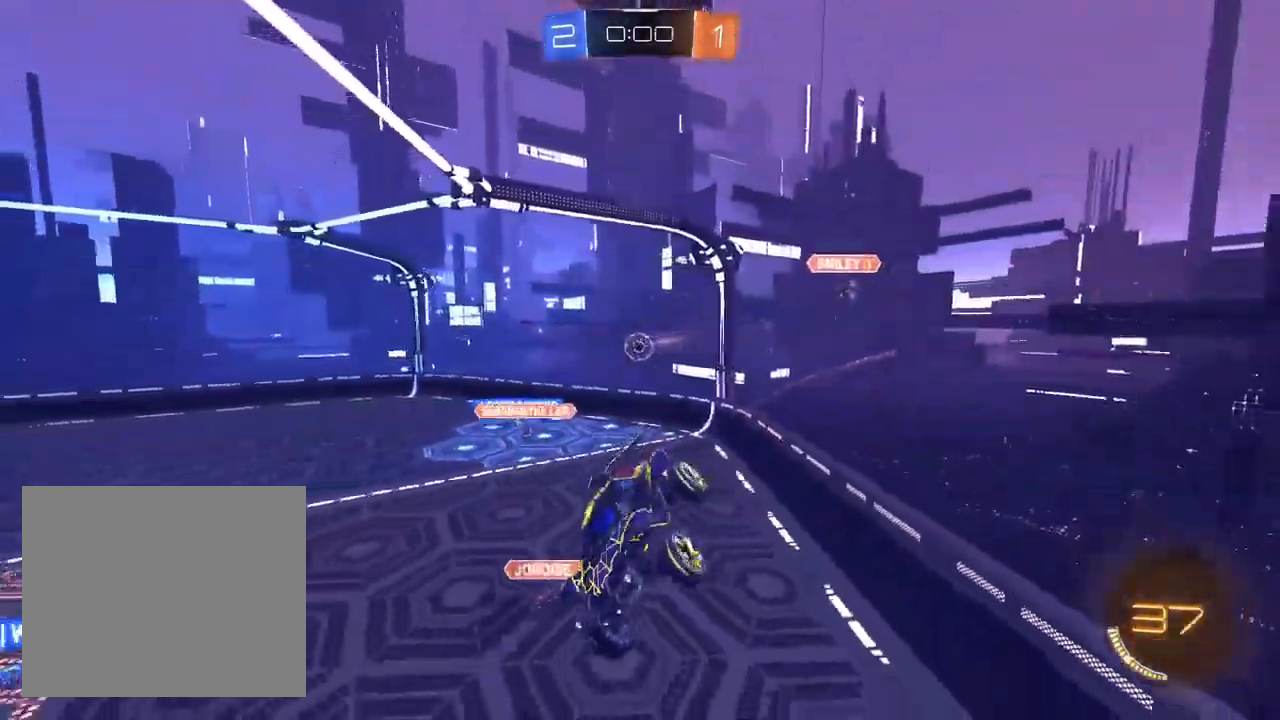
{"buttons": ["CROSS", "R1"], "left_stick": "up-left", "right_stick": "center", "events": [[83, "left_stick", "up-right"], [100, "R1", "down"], [317, "left_stick", "up-left"]]}
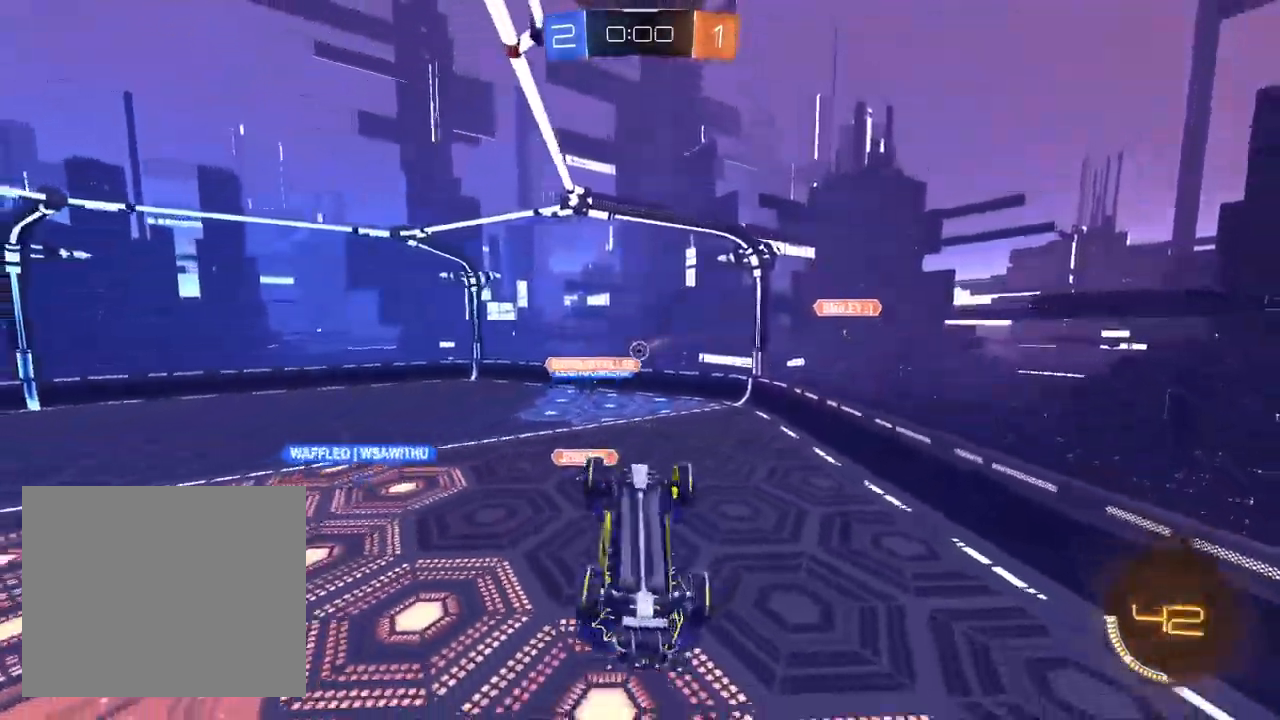
{"buttons": ["CROSS", "R2"], "left_stick": "center", "right_stick": "center", "events": [[17, "R2", "down"], [100, "left_stick", "up"], [283, "left_stick", "center"], [500, "R1", "up"]]}
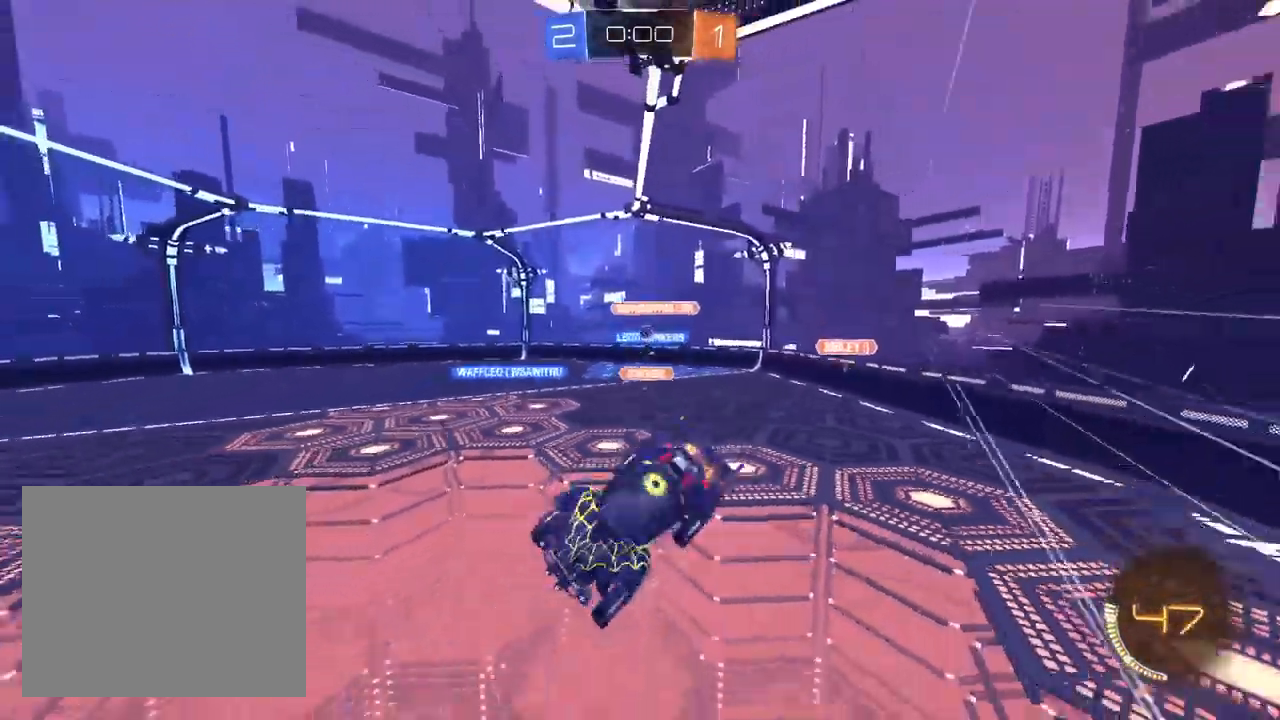
{"buttons": ["R2"], "left_stick": "up-right", "right_stick": "center", "events": [[50, "left_stick", "up"], [150, "left_stick", "right"], [317, "left_stick", "center"], [417, "left_stick", "up-right"], [500, "CROSS", "up"]]}
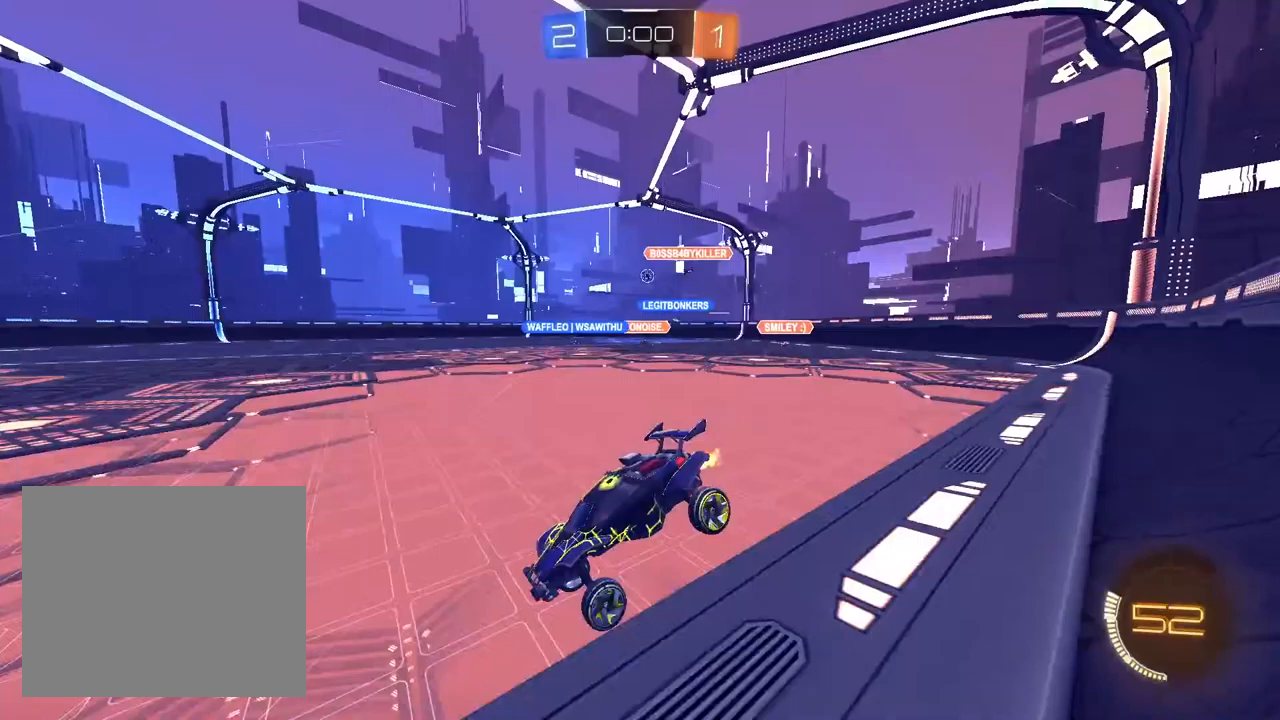
{"buttons": ["R2"], "left_stick": "right", "right_stick": "center", "events": [[17, "left_stick", "center"], [150, "left_stick", "right"], [250, "SQUARE", "down"], [383, "SQUARE", "up"]]}
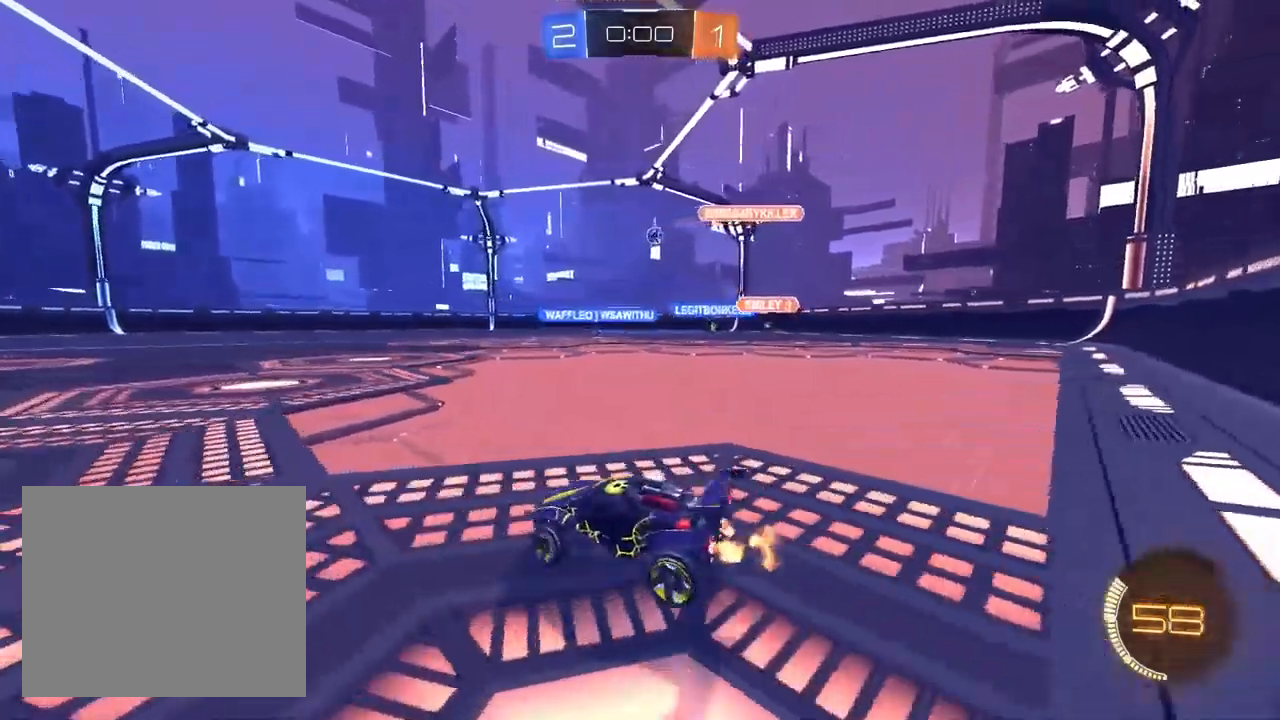
{"buttons": ["R2"], "left_stick": "left", "right_stick": "center", "events": [[100, "SQUARE", "down"], [183, "SQUARE", "up"], [433, "left_stick", "left"]]}
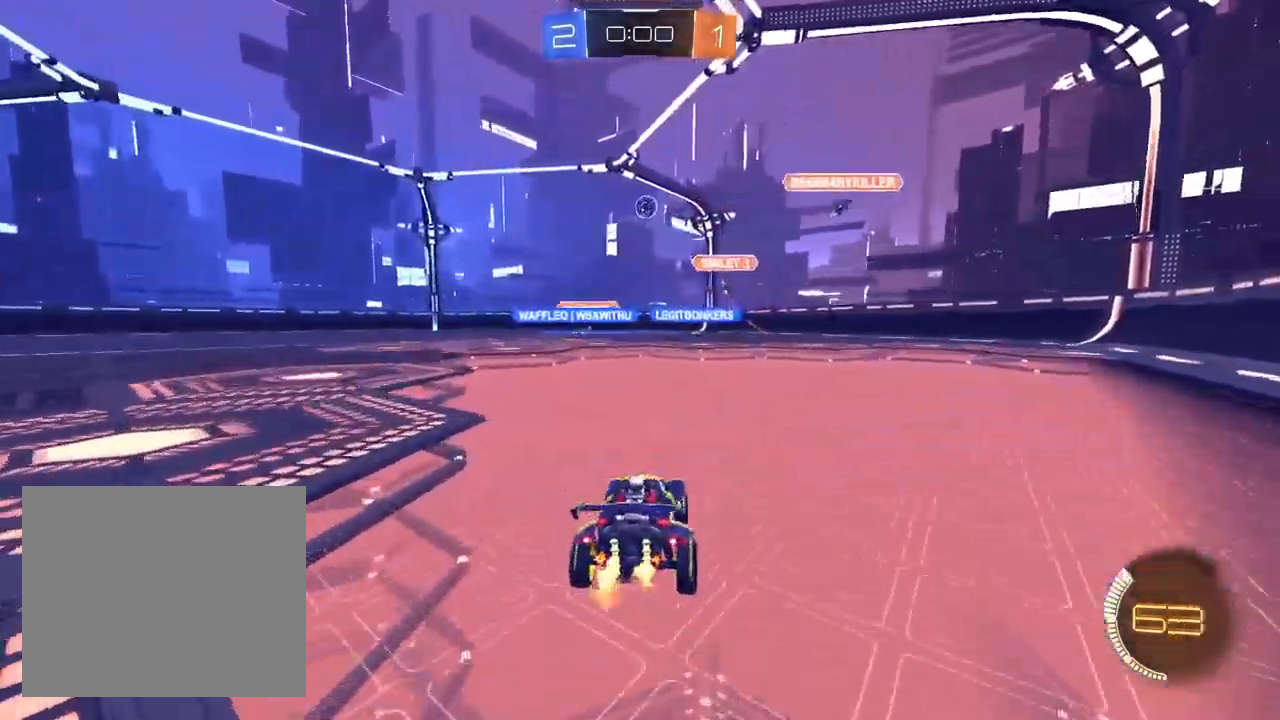
{"buttons": ["L1", "R2"], "left_stick": "left", "right_stick": "center", "events": [[100, "SQUARE", "down"], [217, "SQUARE", "up"], [500, "L1", "down"]]}
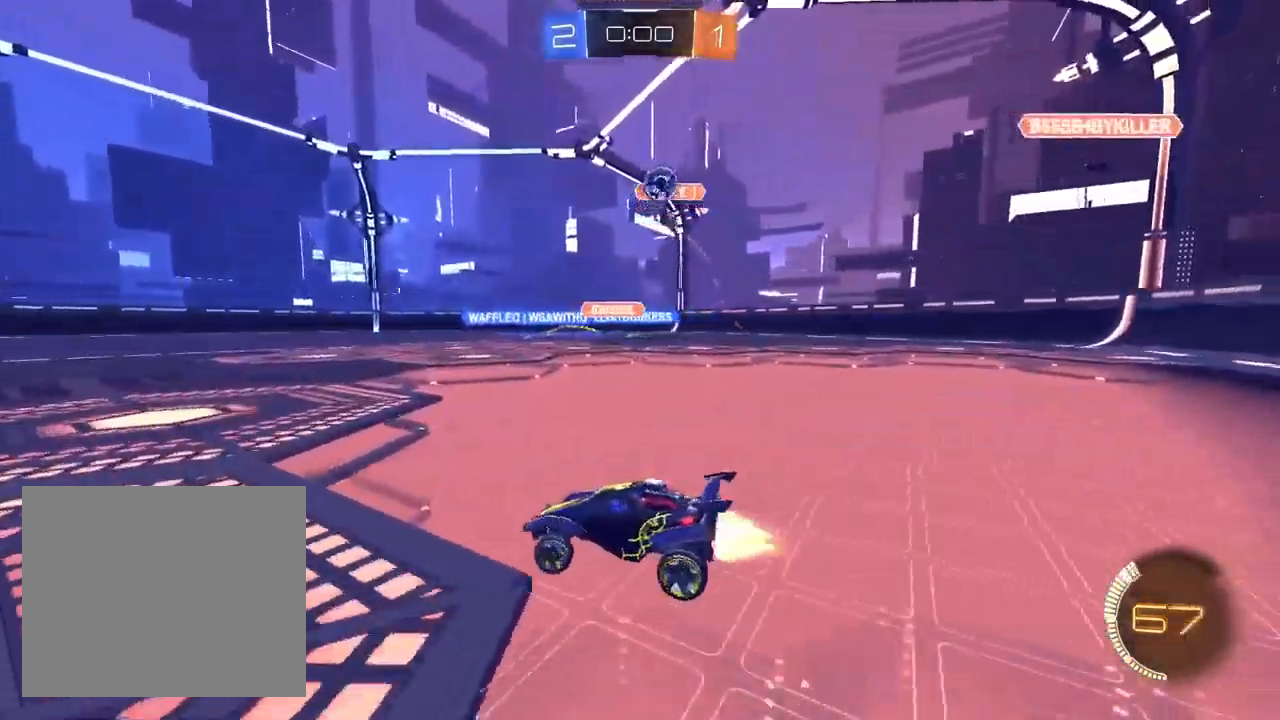
{"buttons": ["R2"], "left_stick": "up-right", "right_stick": "center", "events": [[367, "L1", "up"], [450, "left_stick", "center"], [500, "left_stick", "up-right"]]}
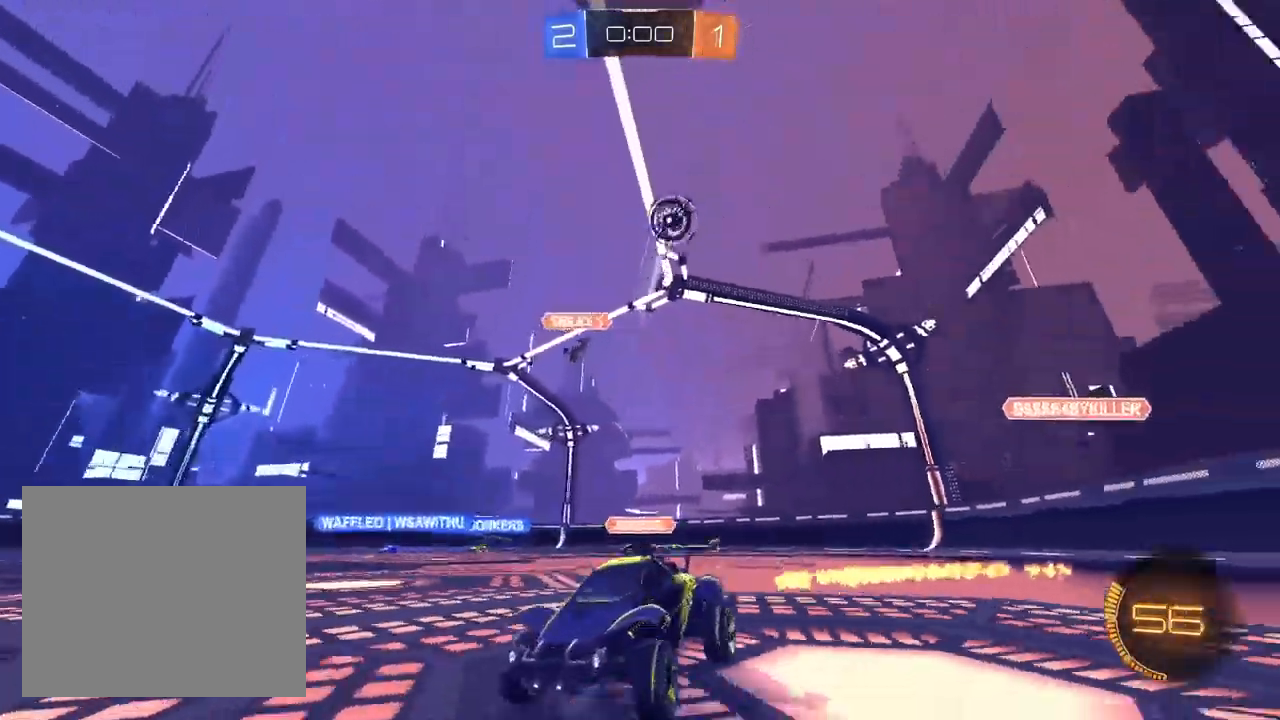
{"buttons": ["R2"], "left_stick": "center", "right_stick": "center", "events": [[250, "left_stick", "center"], [300, "left_stick", "down-left"], [500, "left_stick", "center"]]}
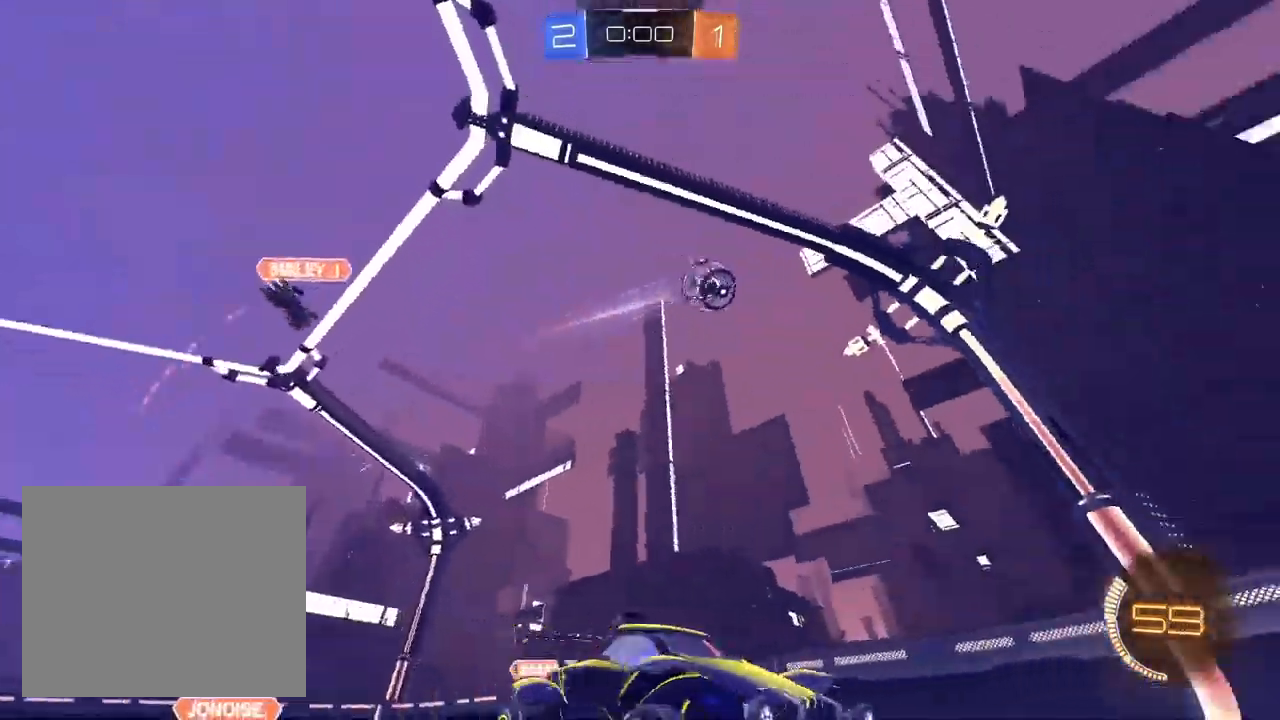
{"buttons": ["SQUARE", "R2"], "left_stick": "right", "right_stick": "center", "events": [[133, "left_stick", "up-right"], [233, "left_stick", "center"], [333, "left_stick", "right"], [367, "SQUARE", "down"]]}
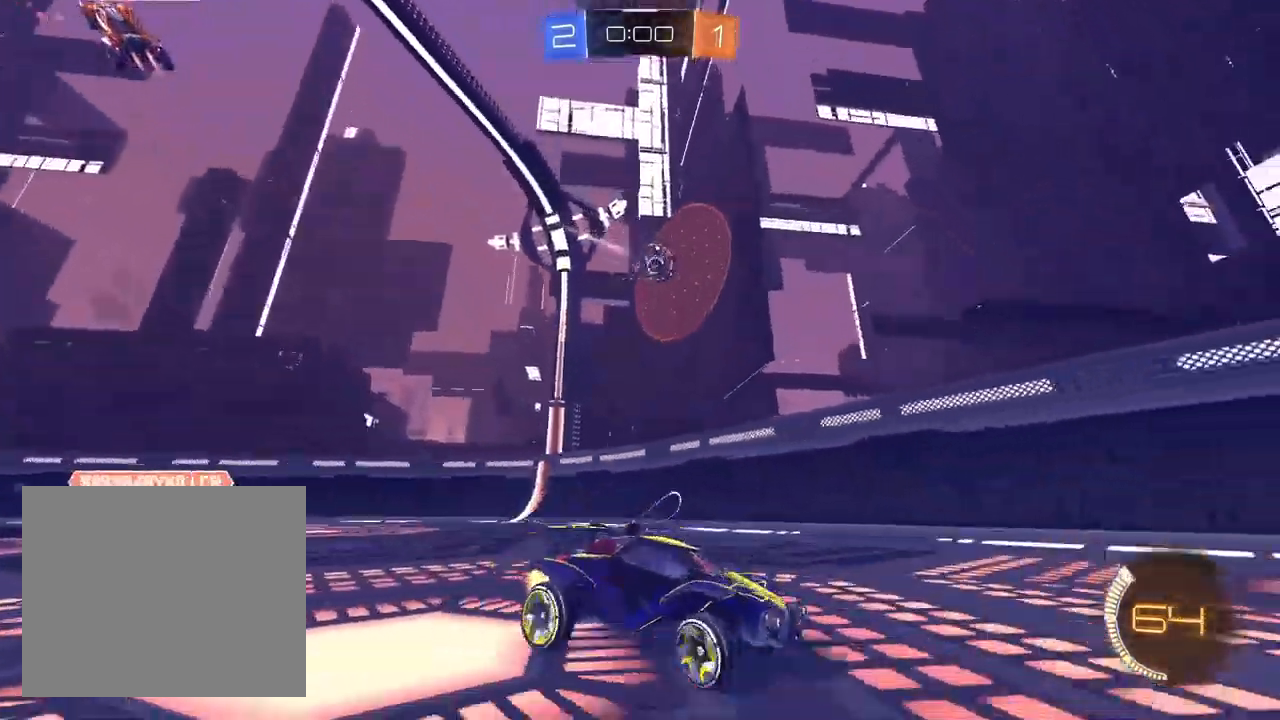
{"buttons": ["R2"], "left_stick": "up-right", "right_stick": "center", "events": [[50, "SQUARE", "up"], [117, "left_stick", "center"], [367, "left_stick", "up-right"]]}
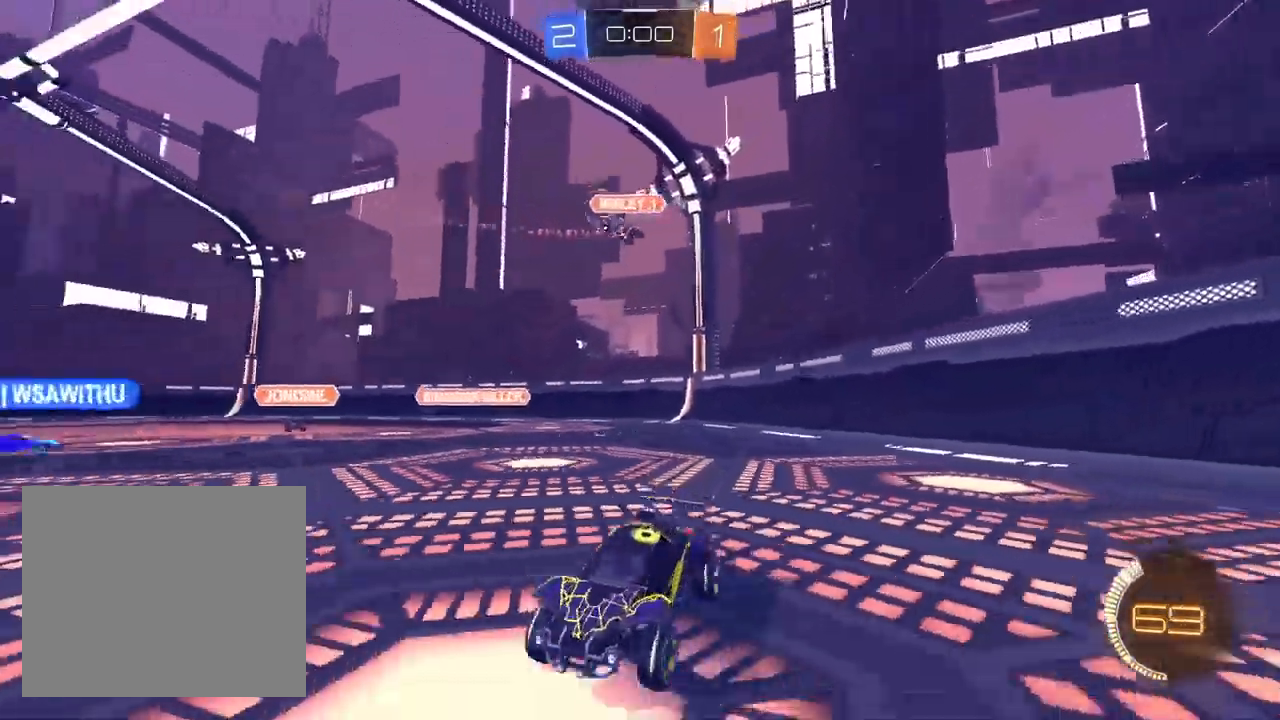
{"buttons": ["R2"], "left_stick": "center", "right_stick": "center", "events": [[467, "left_stick", "center"]]}
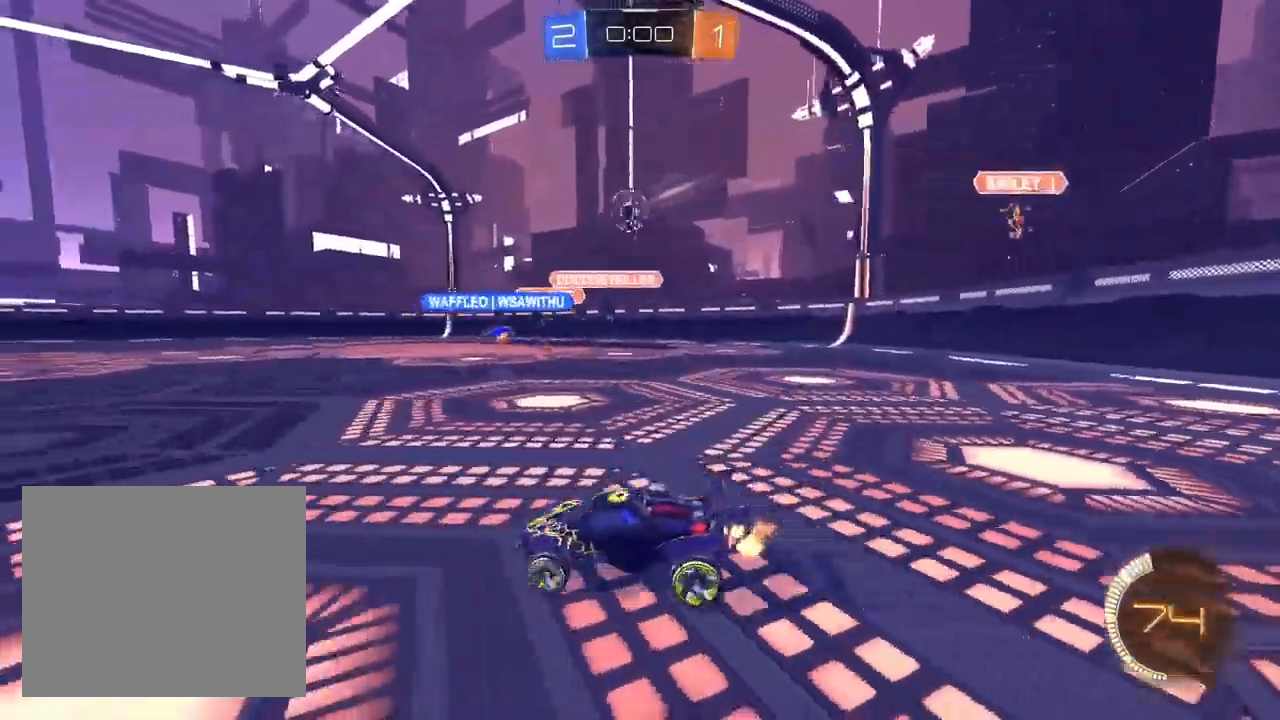
{"buttons": ["L1", "R2"], "left_stick": "left", "right_stick": "center", "events": [[233, "left_stick", "left"], [250, "L1", "down"]]}
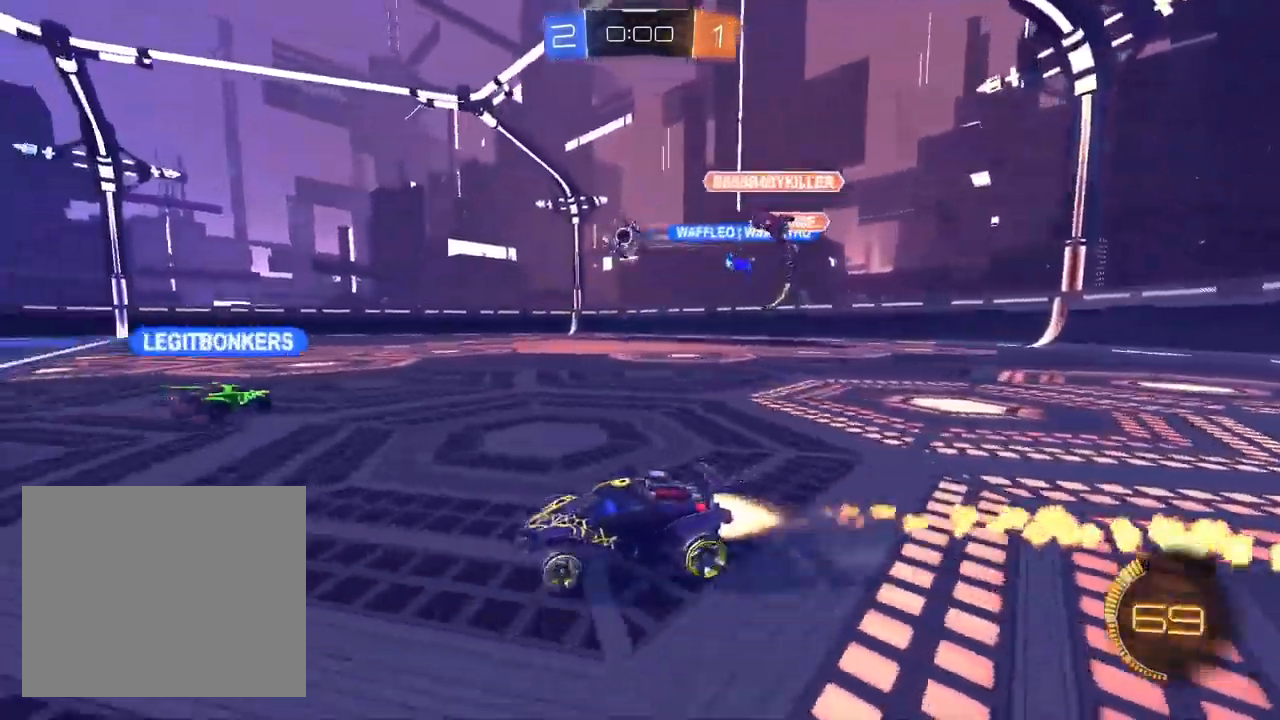
{"buttons": ["L1", "R1", "R2"], "left_stick": "down", "right_stick": "center", "events": [[50, "left_stick", "up-right"], [233, "CROSS", "down"], [333, "R1", "down"], [383, "left_stick", "down"], [500, "CROSS", "up"]]}
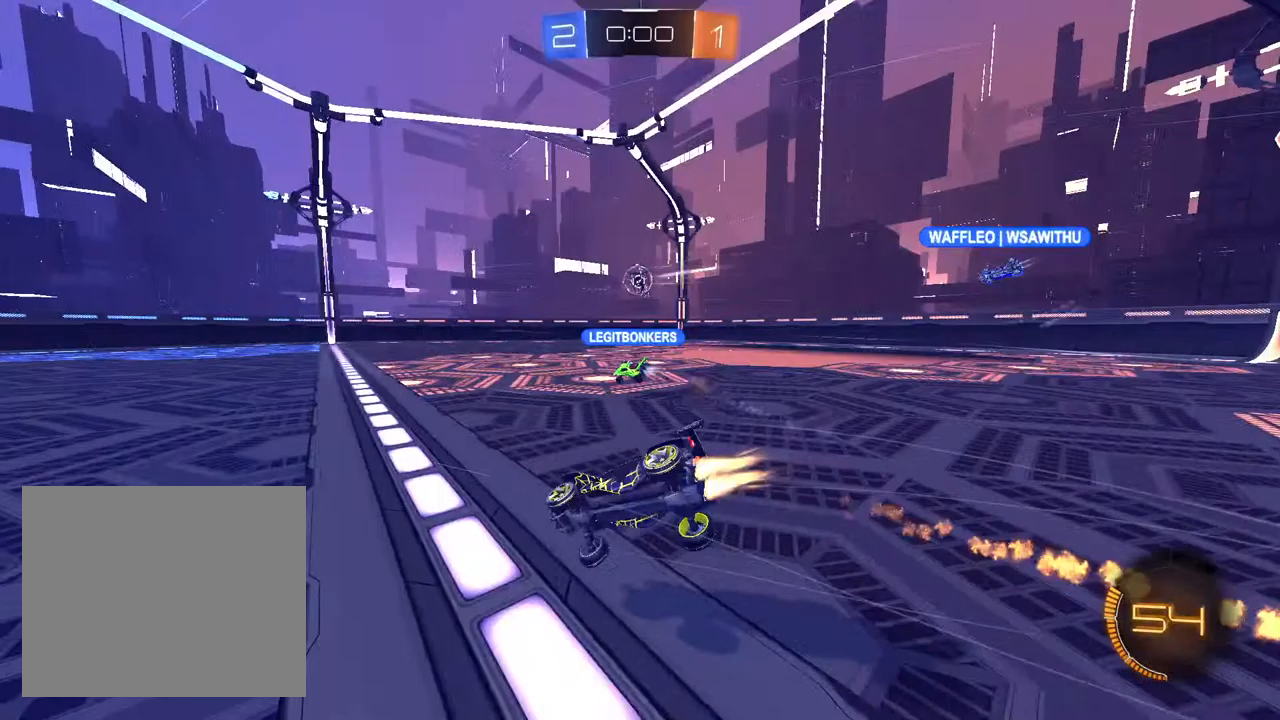
{"buttons": ["R1", "R2"], "left_stick": "down-right", "right_stick": "center", "events": [[50, "left_stick", "down-right"], [417, "L1", "up"]]}
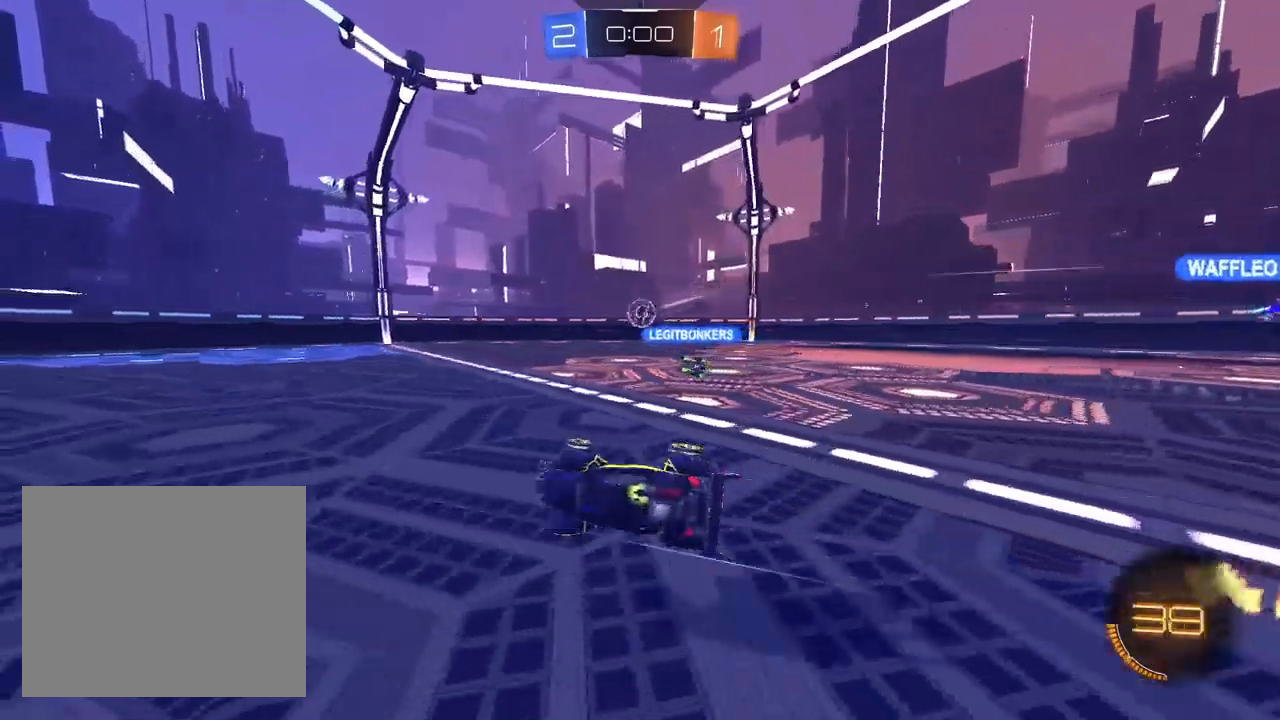
{"buttons": [], "left_stick": "center", "right_stick": "center", "events": [[83, "left_stick", "center"], [150, "R1", "up"], [150, "R2", "up"]]}
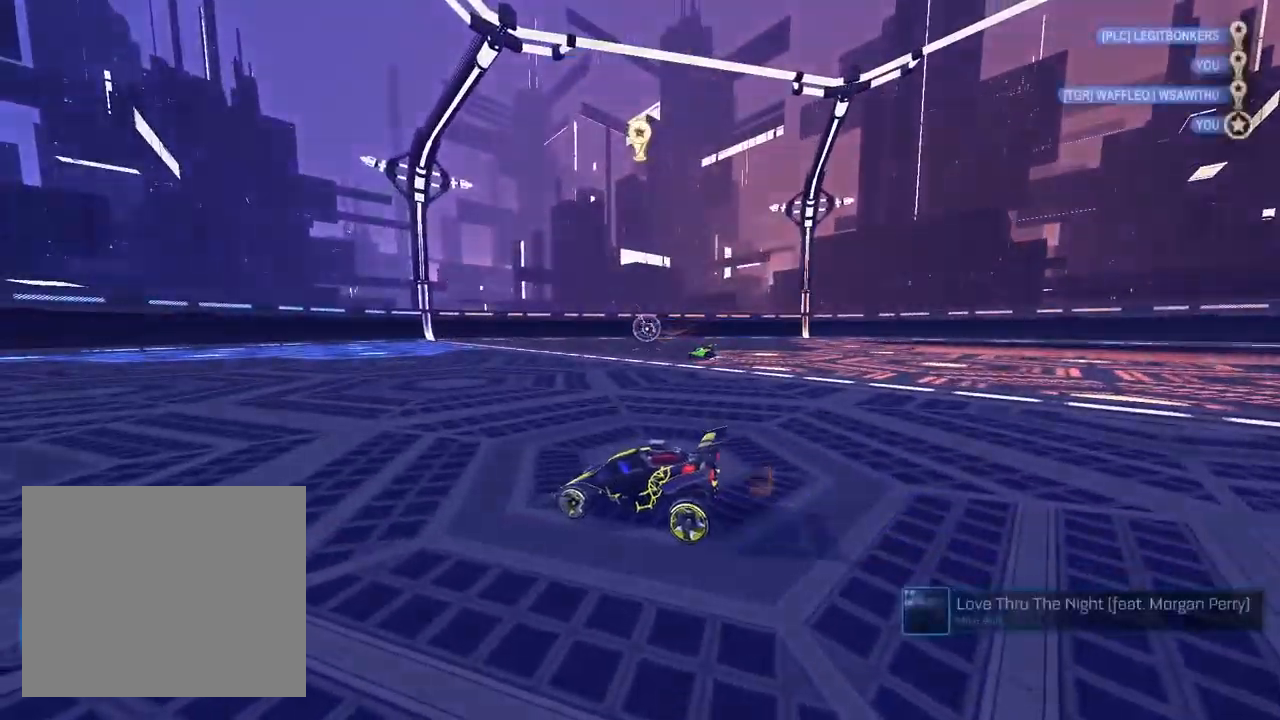
{"buttons": [], "left_stick": "center", "right_stick": "center", "events": []}
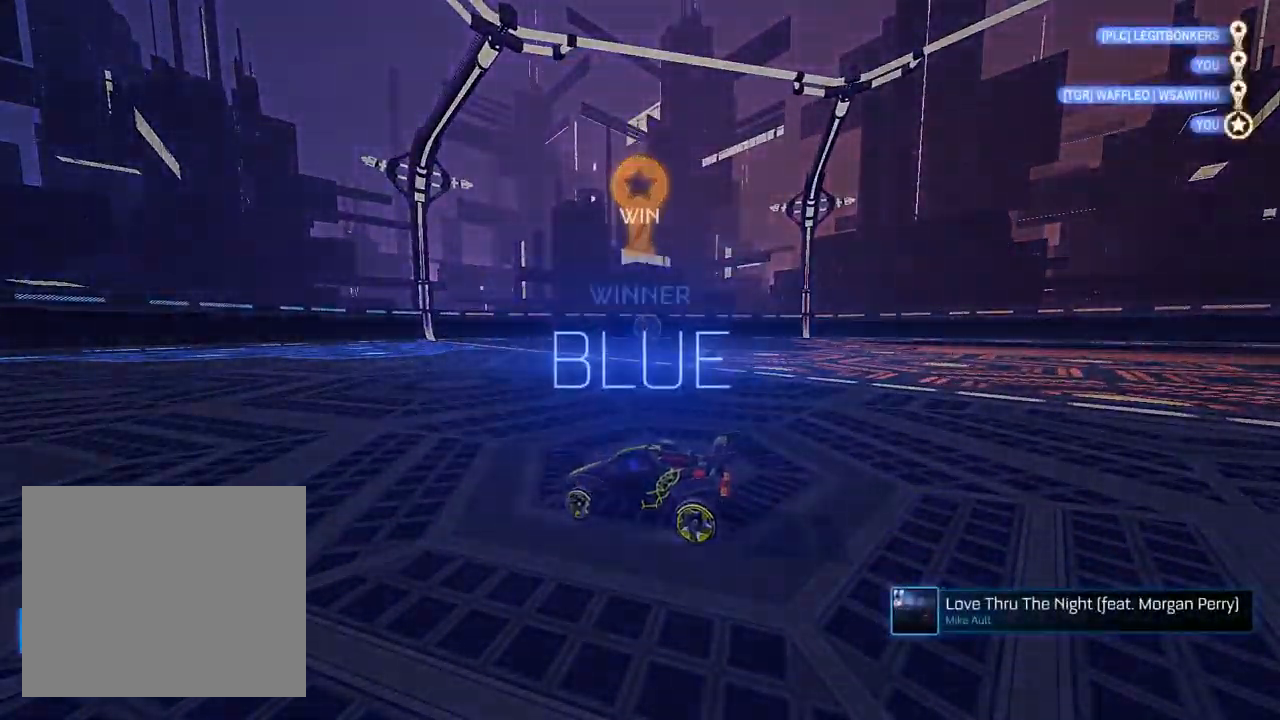
{"buttons": [], "left_stick": "center", "right_stick": "center", "events": []}
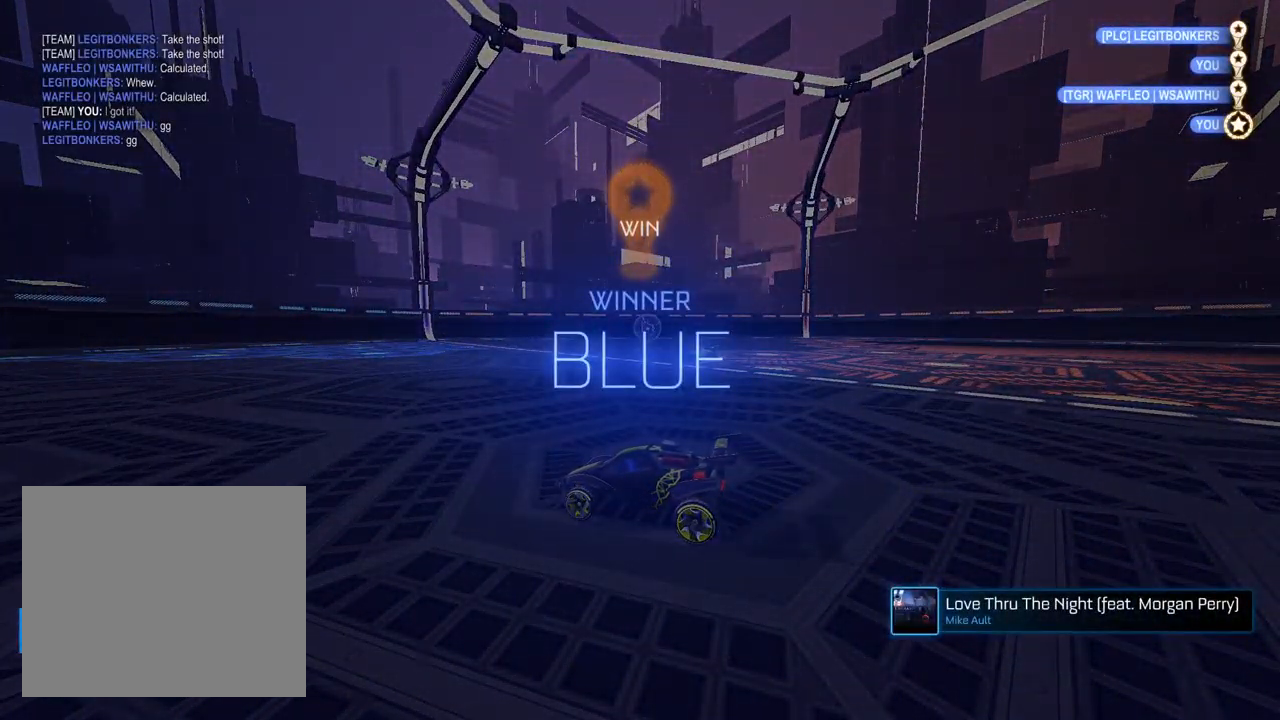
{"buttons": [], "left_stick": "center", "right_stick": "center", "events": []}
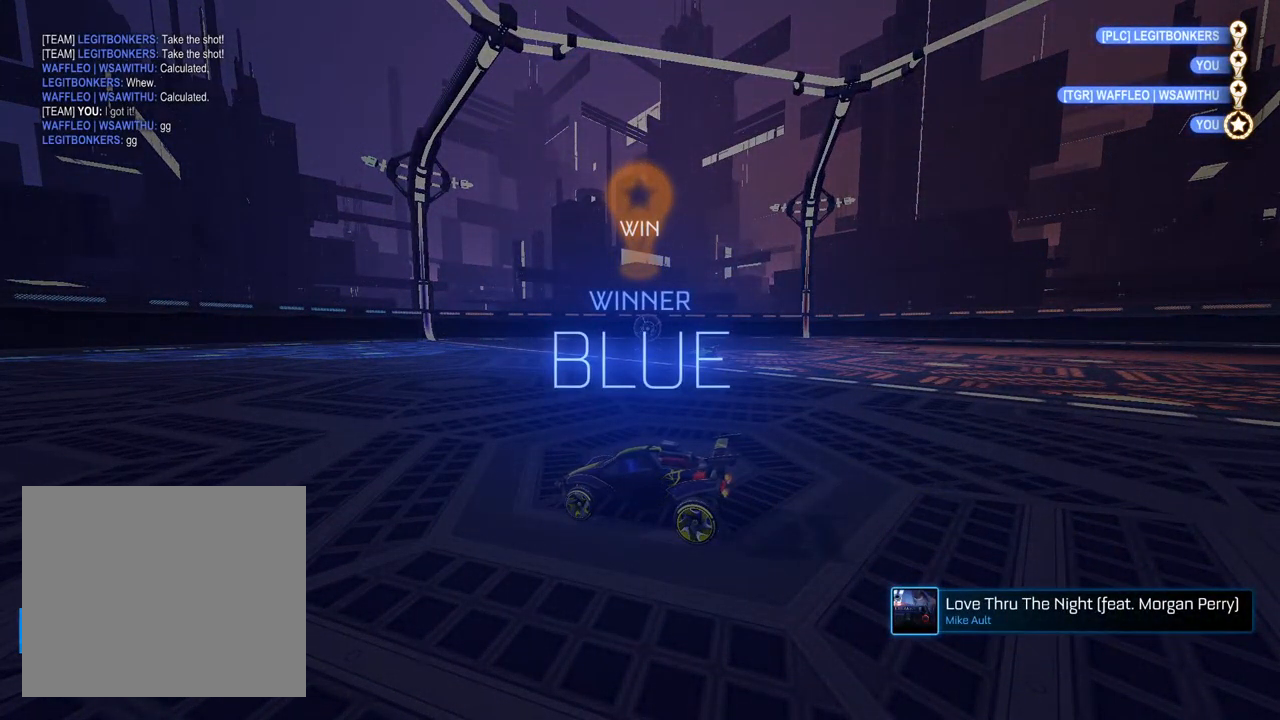
{"buttons": [], "left_stick": "center", "right_stick": "center", "events": [[300, "TRIANGLE", "down"], [400, "TRIANGLE", "up"]]}
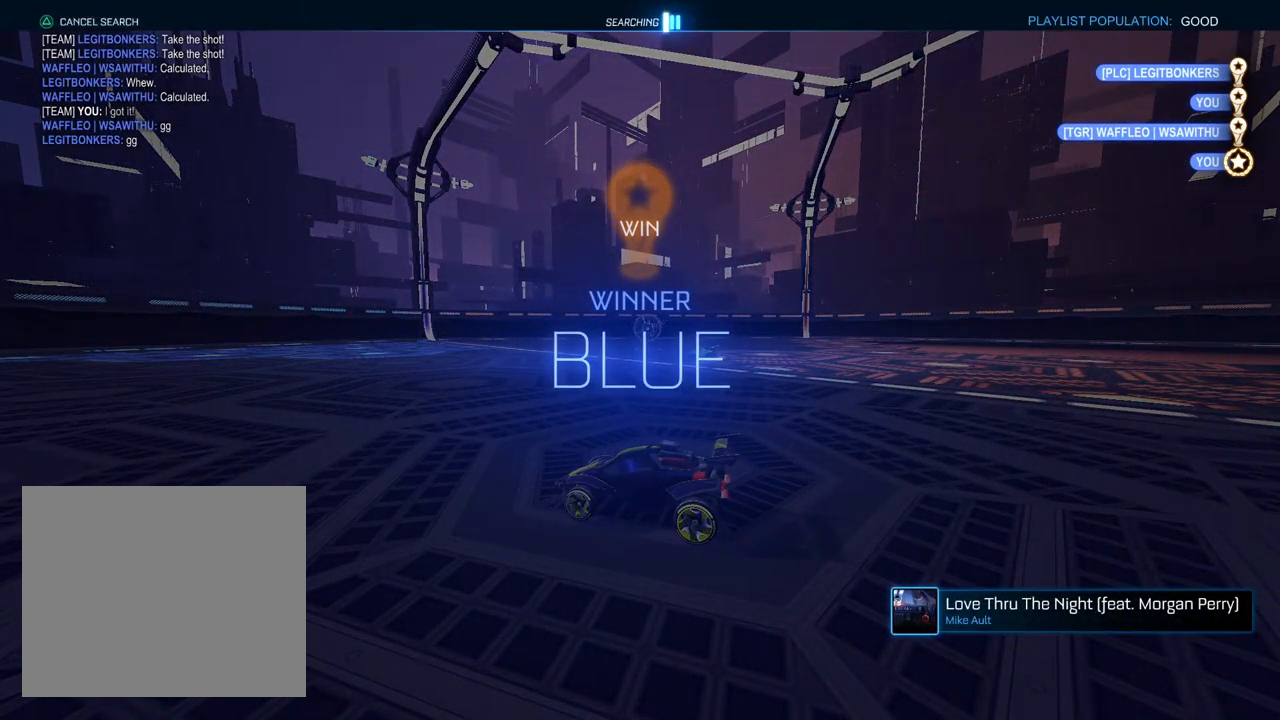
{"buttons": [], "left_stick": "center", "right_stick": "center", "events": []}
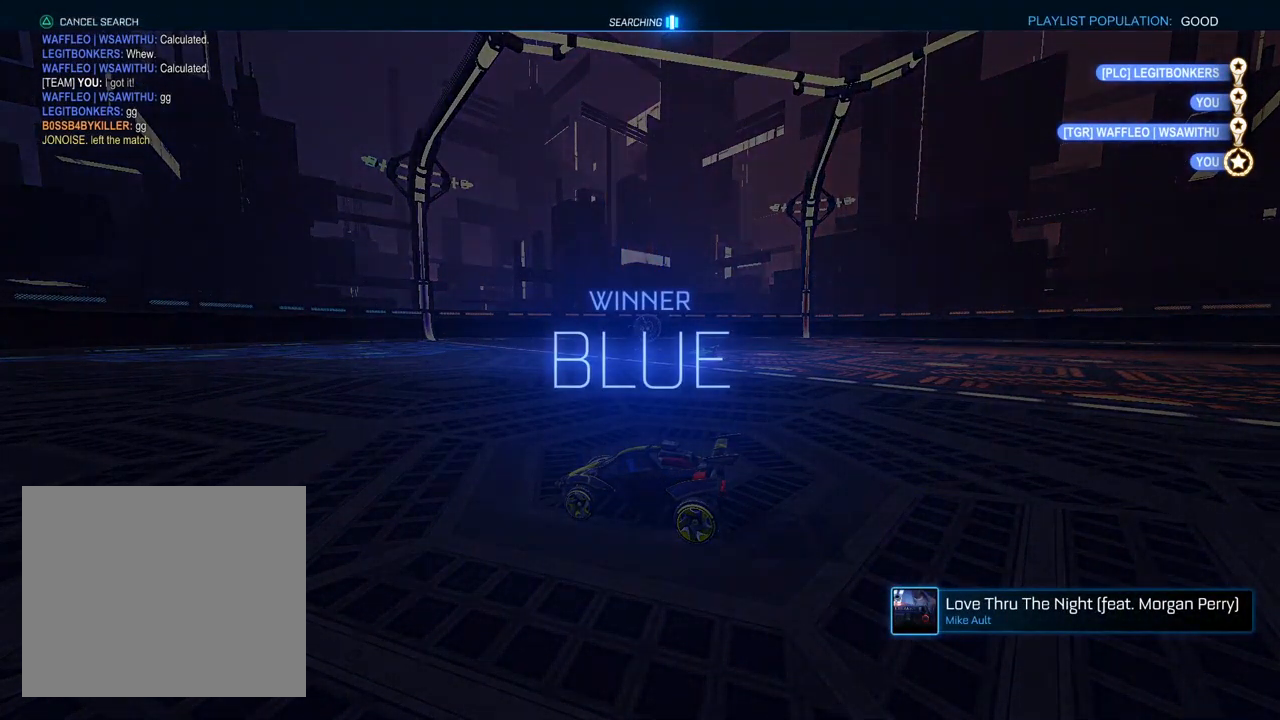
{"buttons": [], "left_stick": "center", "right_stick": "center", "events": [[333, "START", "down"], [450, "START", "up"]]}
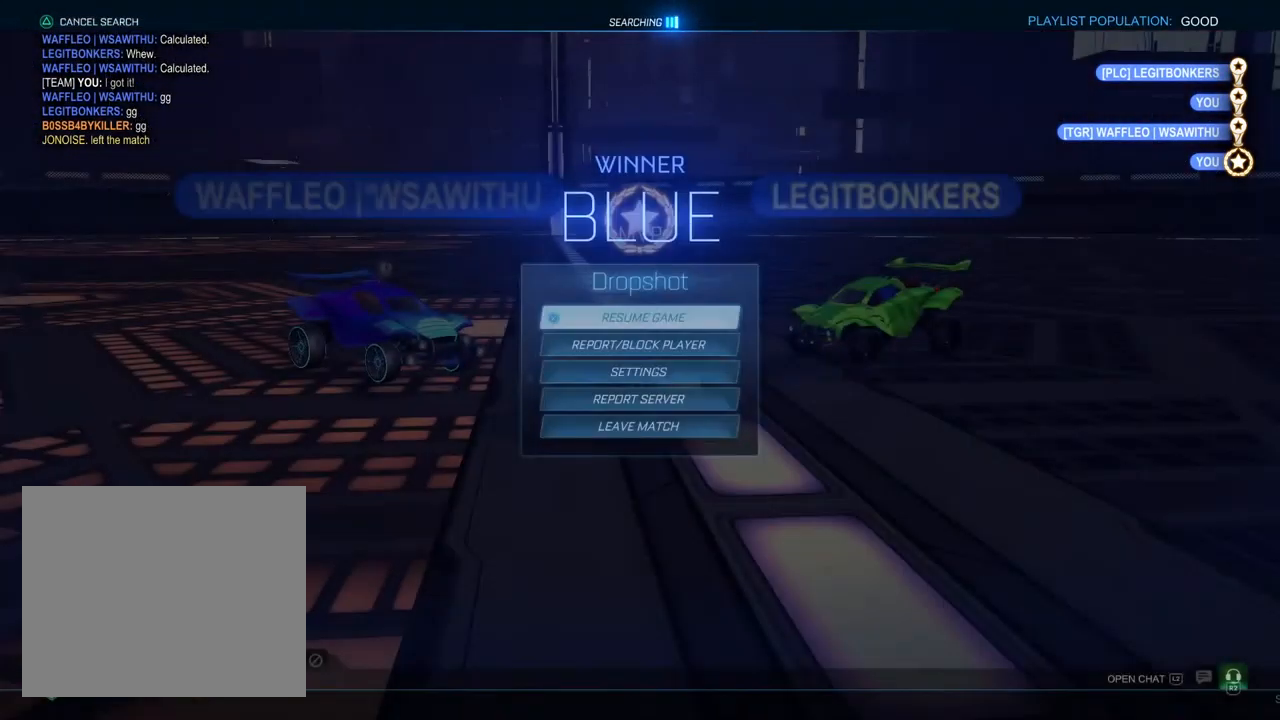
{"buttons": ["DPAD_DOWN"], "left_stick": "center", "right_stick": "center", "events": [[17, "DPAD_DOWN", "down"], [67, "DPAD_DOWN", "up"], [167, "DPAD_DOWN", "down"], [233, "DPAD_DOWN", "up"], [300, "DPAD_DOWN", "down"], [383, "DPAD_DOWN", "up"], [467, "DPAD_DOWN", "down"]]}
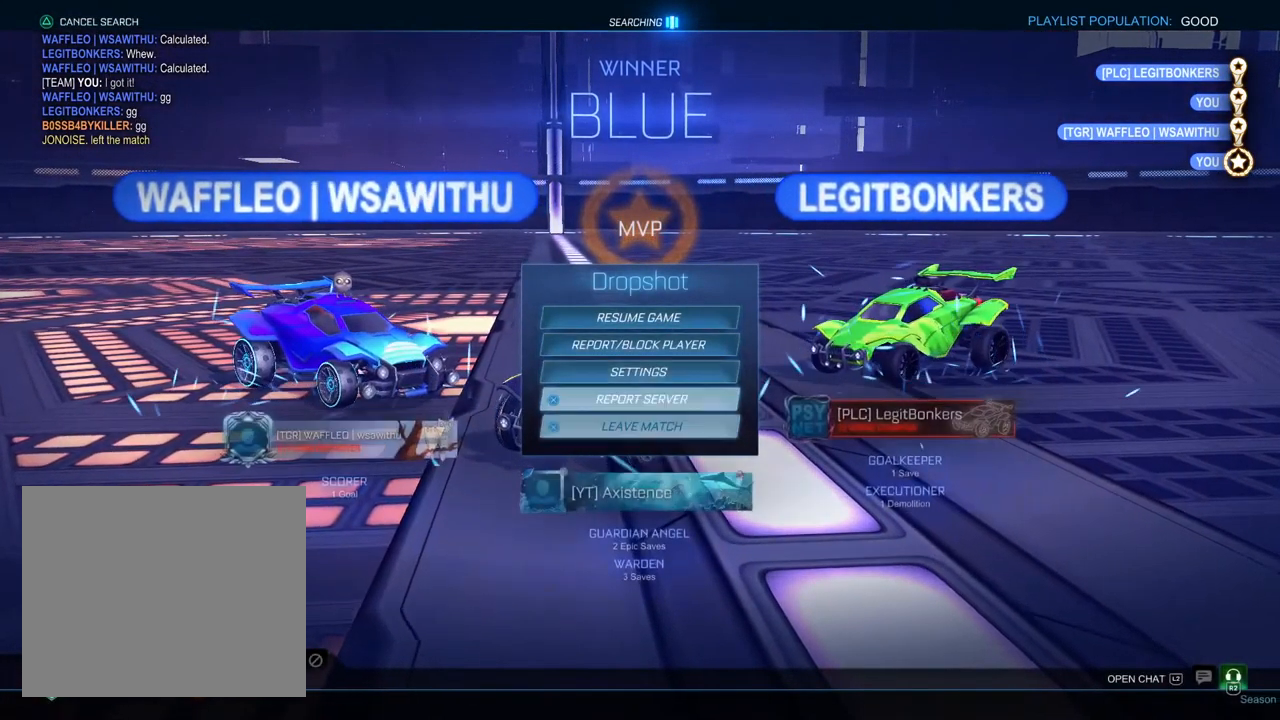
{"buttons": [], "left_stick": "center", "right_stick": "center", "events": [[50, "DPAD_DOWN", "up"], [67, "CROSS", "down"], [133, "CROSS", "up"], [133, "DPAD_LEFT", "down"], [233, "CROSS", "down"], [233, "DPAD_LEFT", "up"], [283, "CROSS", "up"]]}